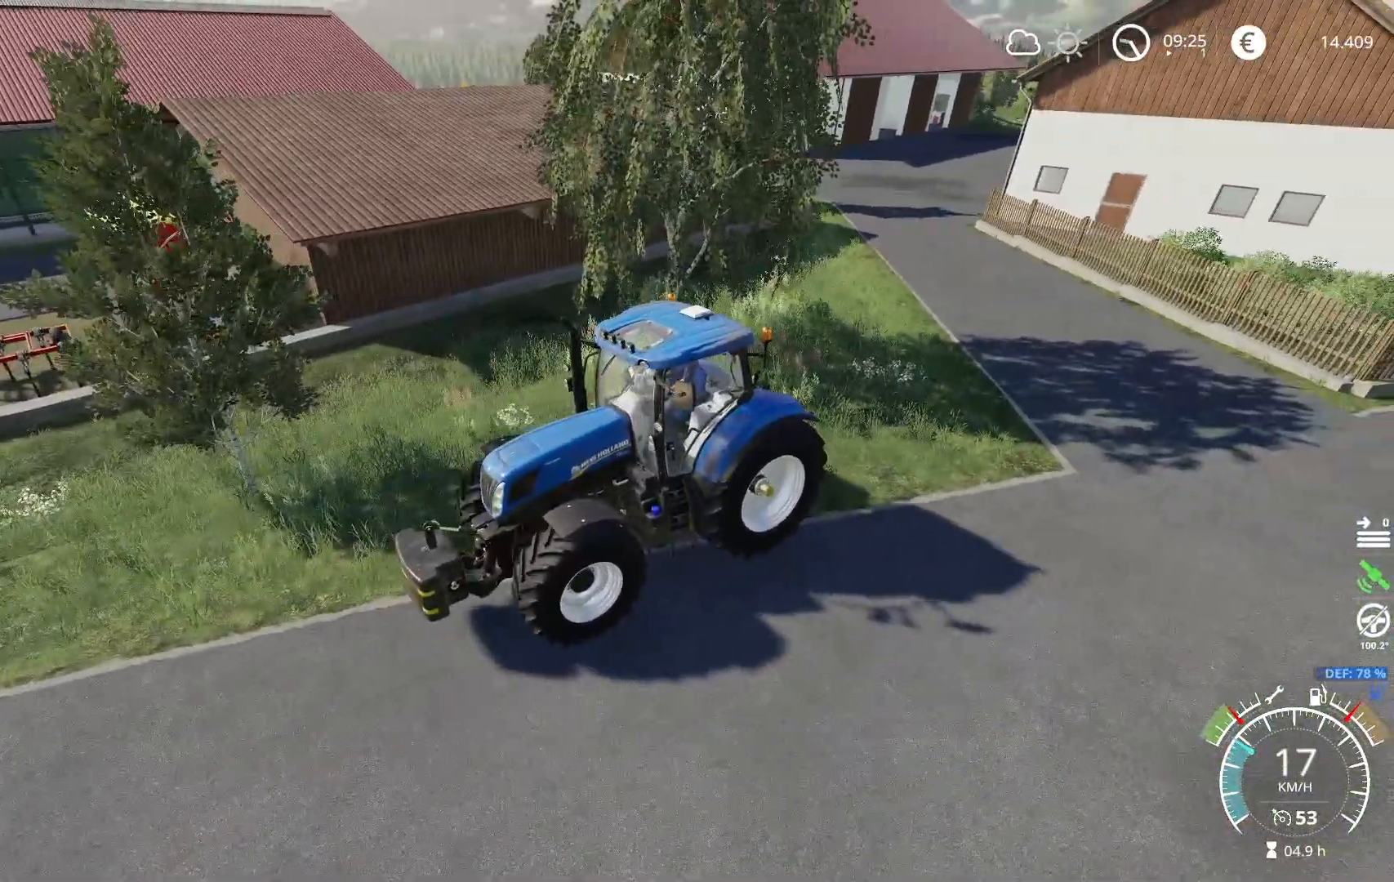
Gameplay with a controller (Xbox layout); each line is a JSON object with the inputs held at the frame after it. "events" lists button and stick changes between this image and that frame as [ms after this image, input, new state], when the widget could be followed in between.
{"buttons": ["L2"], "left_stick": "center", "right_stick": "up-right", "events": [[150, "right_stick", "right"], [484, "right_stick", "up-right"]]}
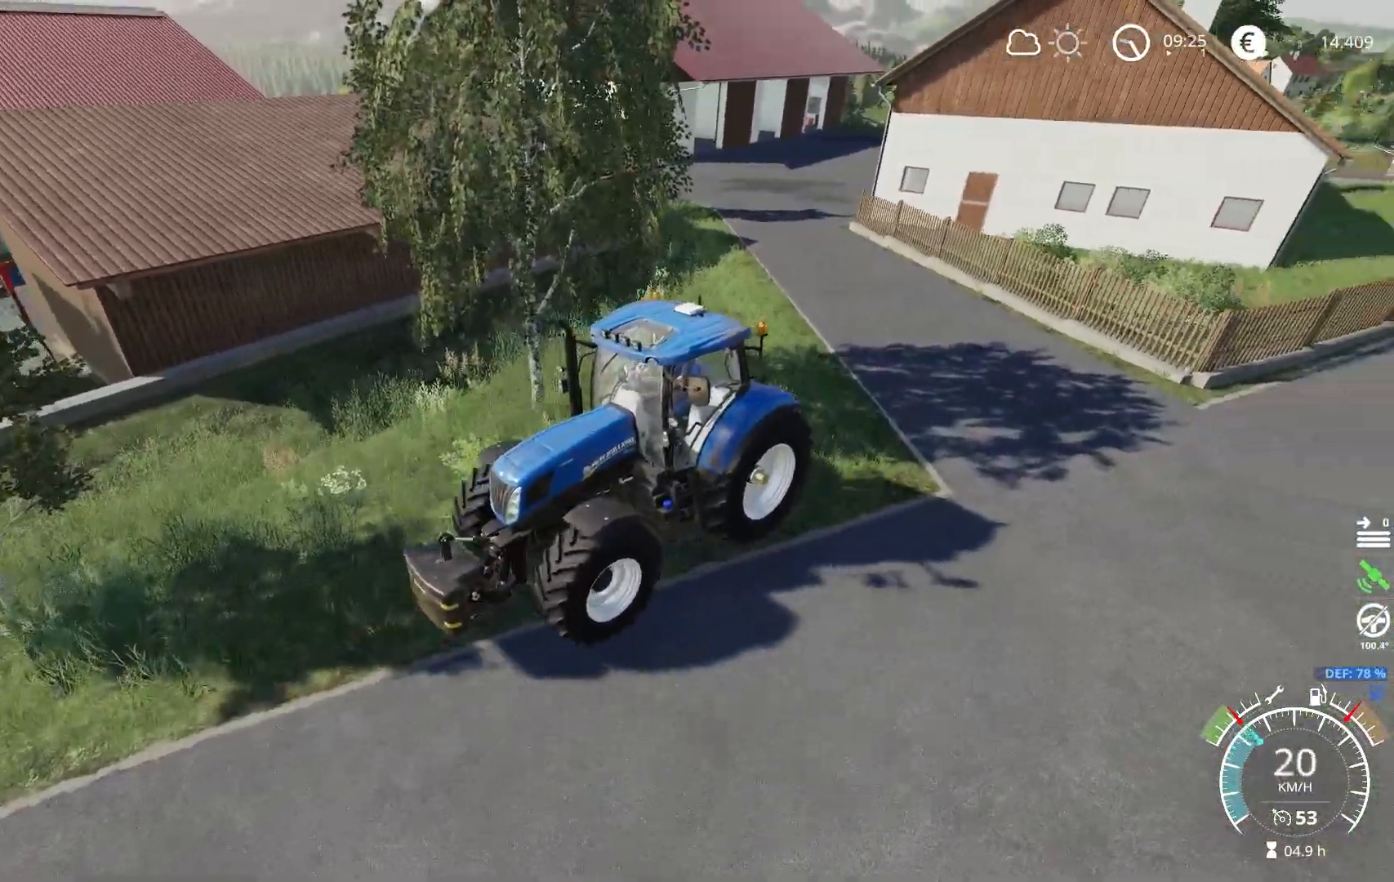
{"buttons": [], "left_stick": "right", "right_stick": "right", "events": [[16, "left_stick", "right"], [250, "right_stick", "right"], [283, "L2", "up"]]}
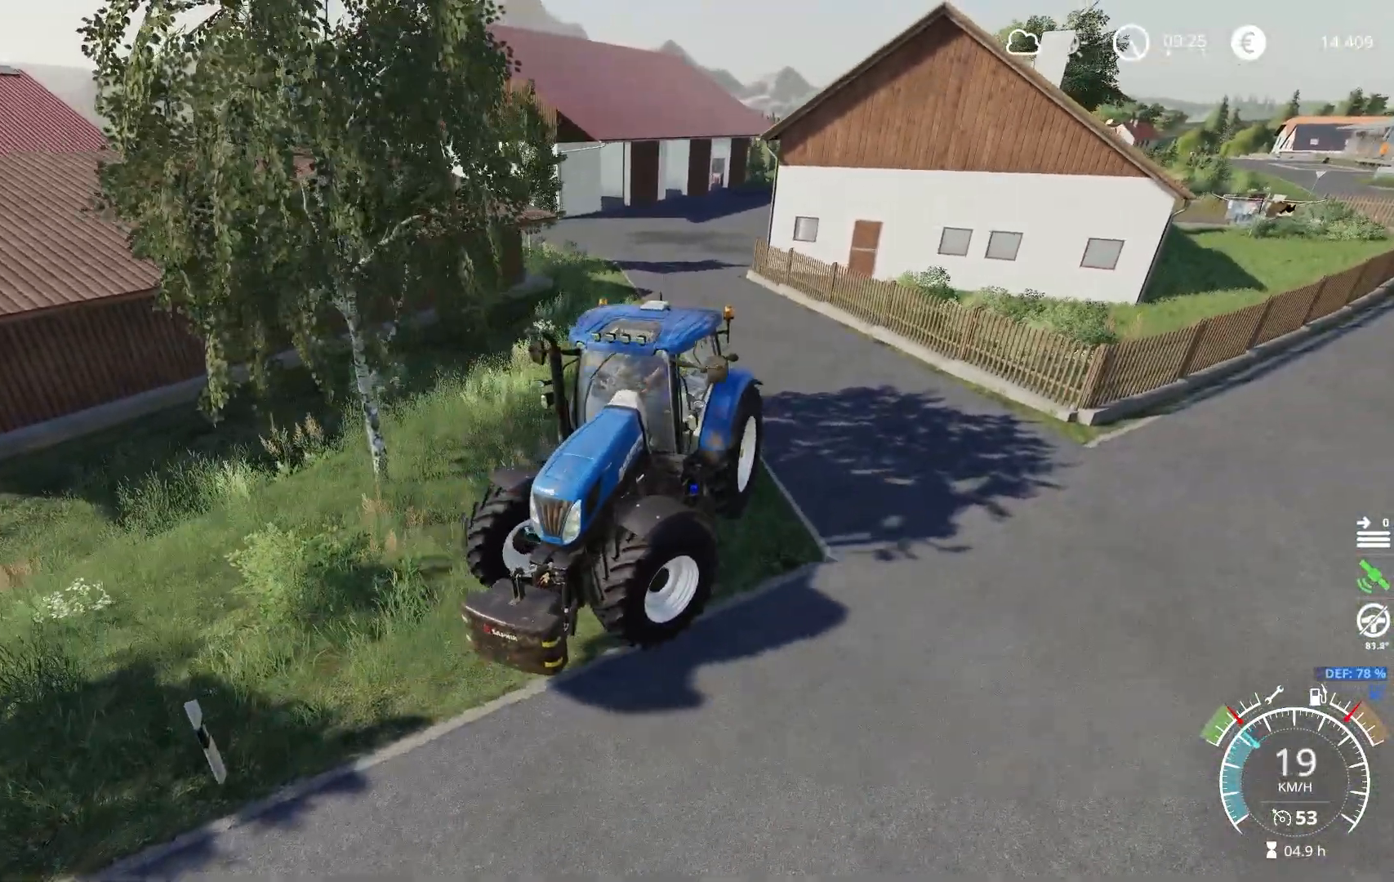
{"buttons": [], "left_stick": "right", "right_stick": "center", "events": [[117, "right_stick", "up-right"], [217, "right_stick", "right"], [351, "right_stick", "center"]]}
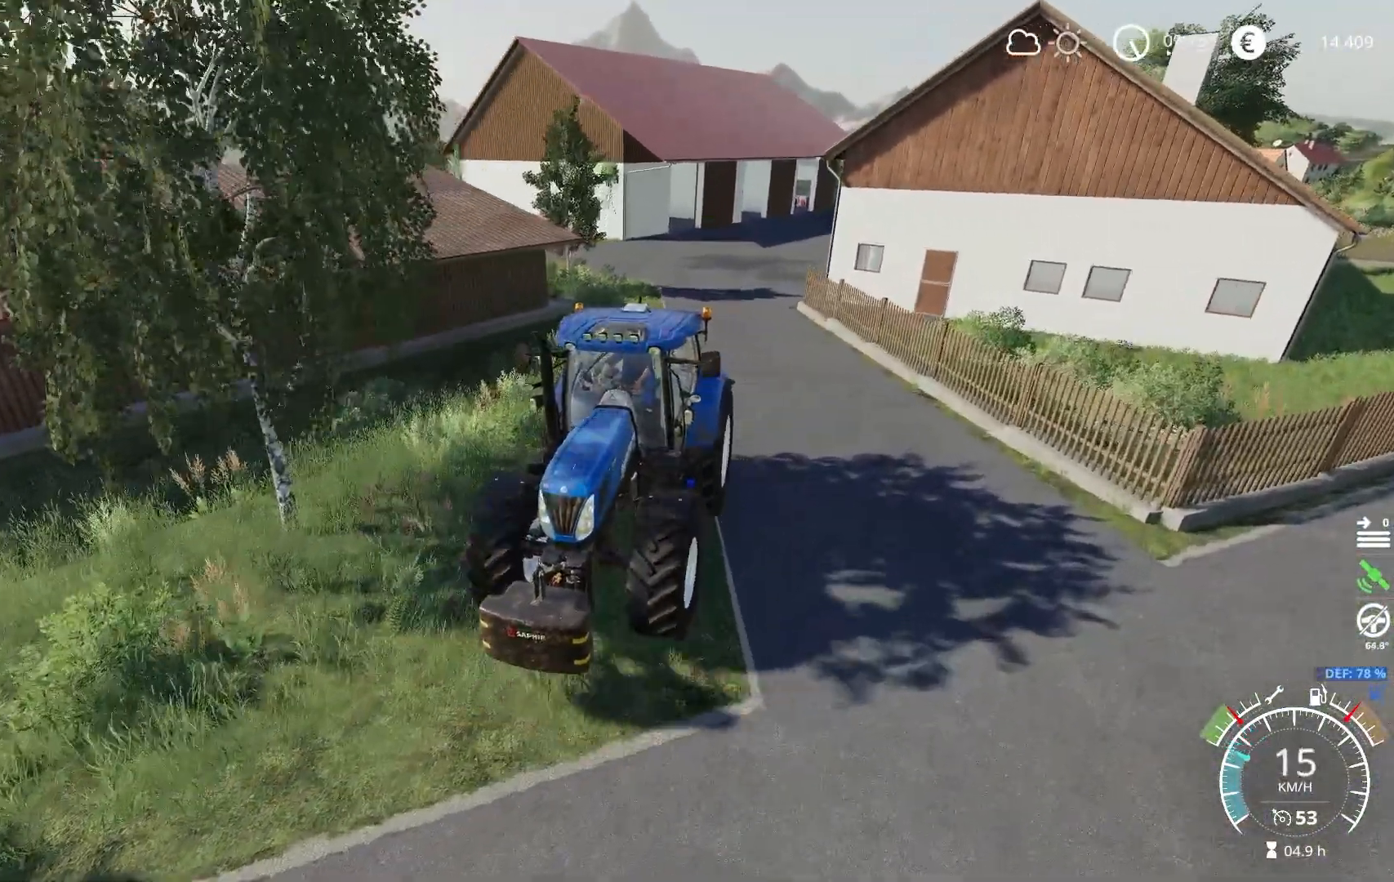
{"buttons": [], "left_stick": "right", "right_stick": "left", "events": [[233, "right_stick", "left"]]}
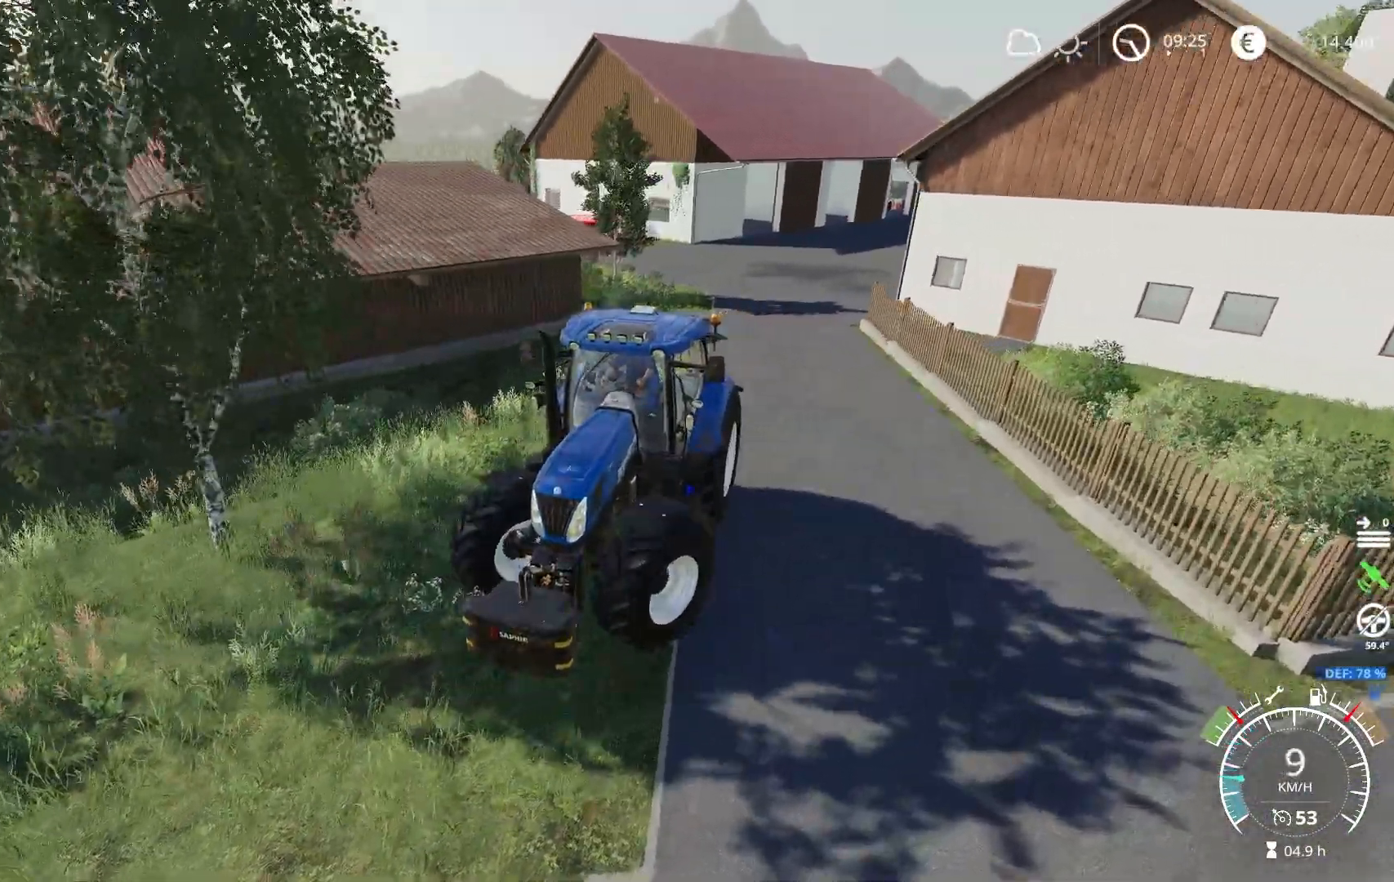
{"buttons": ["R2"], "left_stick": "right", "right_stick": "left", "events": [[384, "R2", "down"]]}
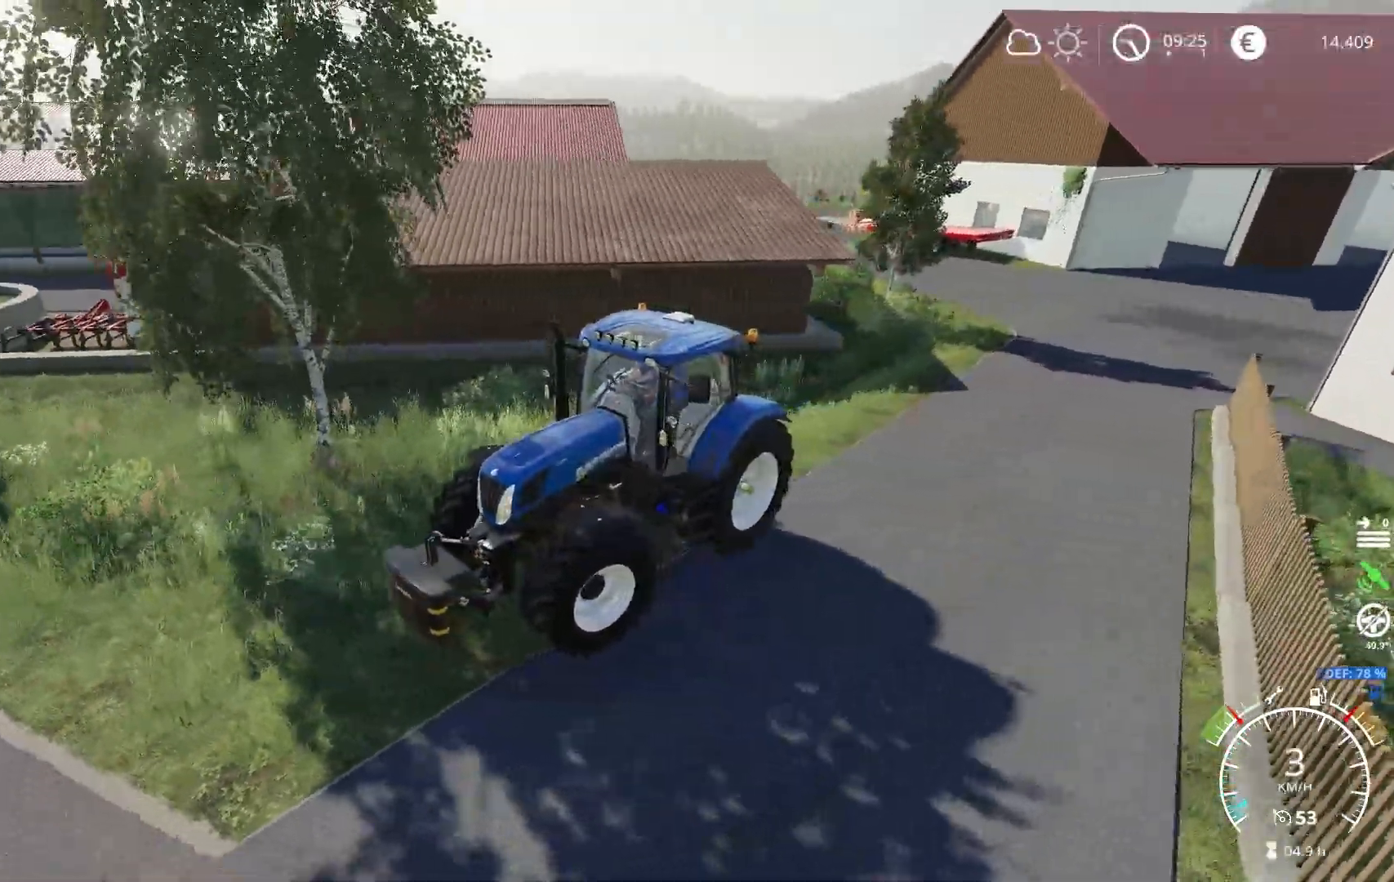
{"buttons": [], "left_stick": "right", "right_stick": "left", "events": [[67, "R2", "up"]]}
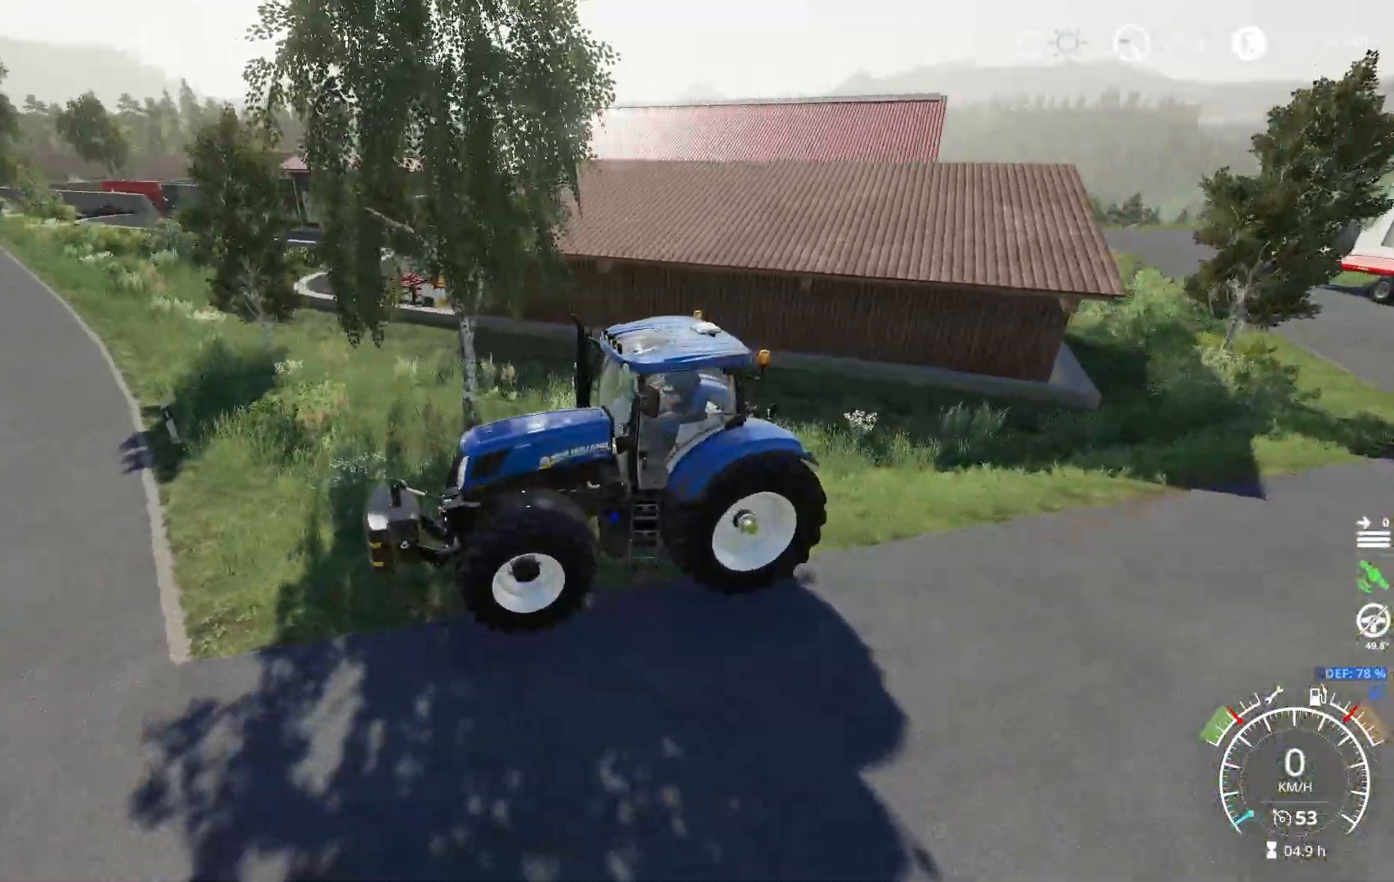
{"buttons": [], "left_stick": "right", "right_stick": "left", "events": []}
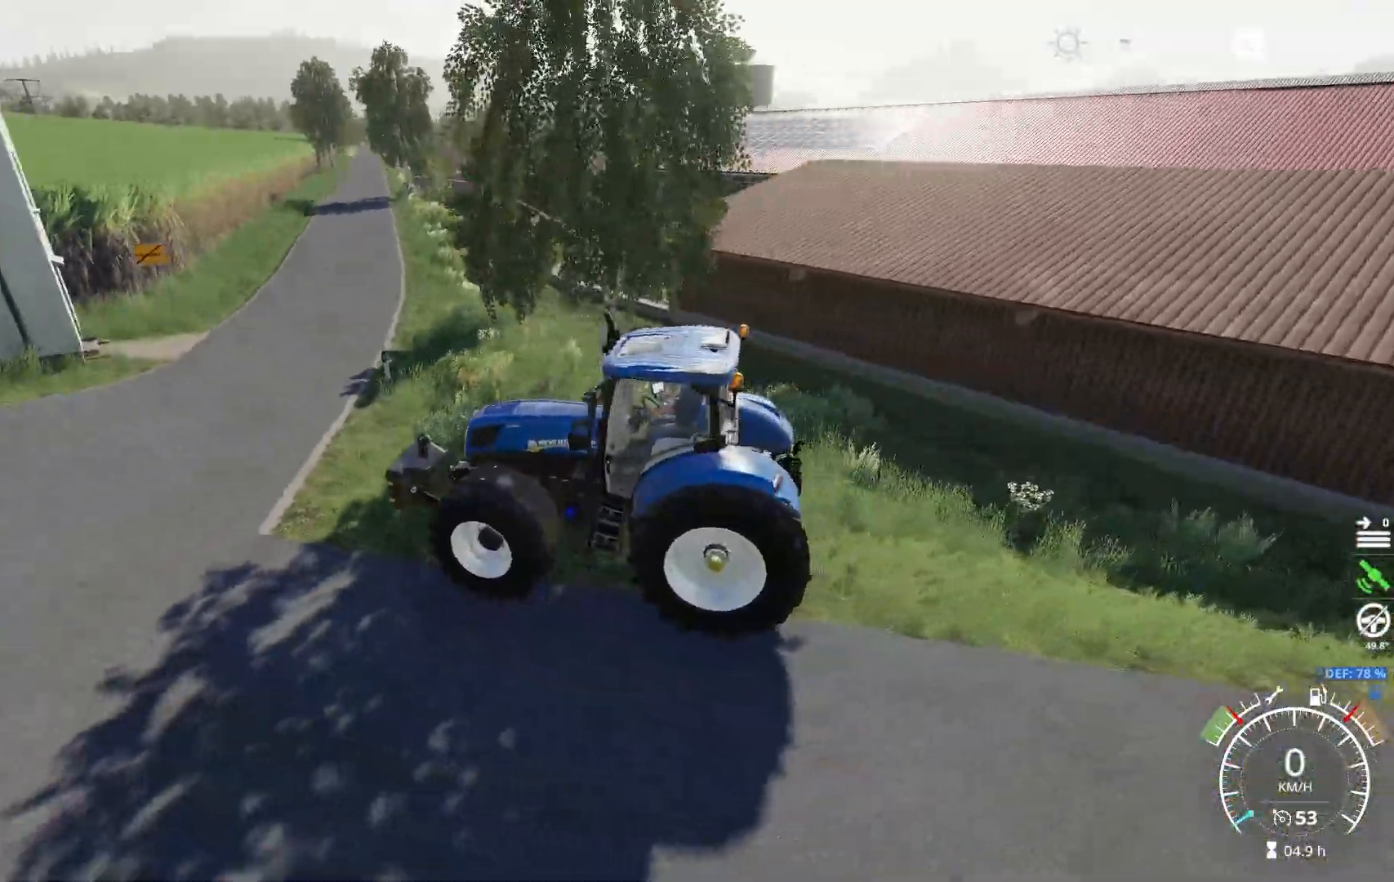
{"buttons": [], "left_stick": "center", "right_stick": "up-left", "events": [[100, "left_stick", "center"], [467, "right_stick", "up-left"]]}
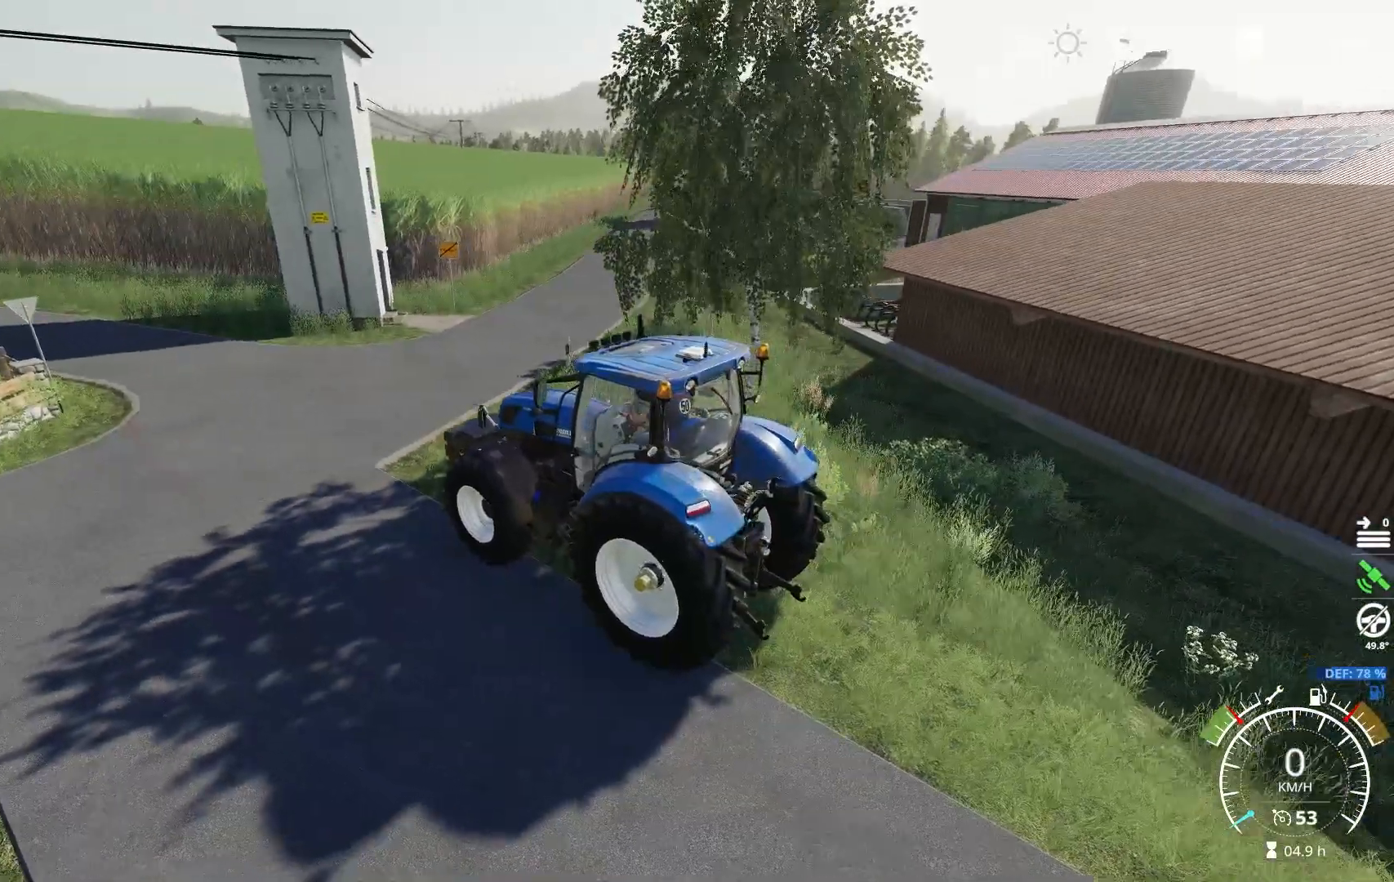
{"buttons": [], "left_stick": "center", "right_stick": "up-left", "events": []}
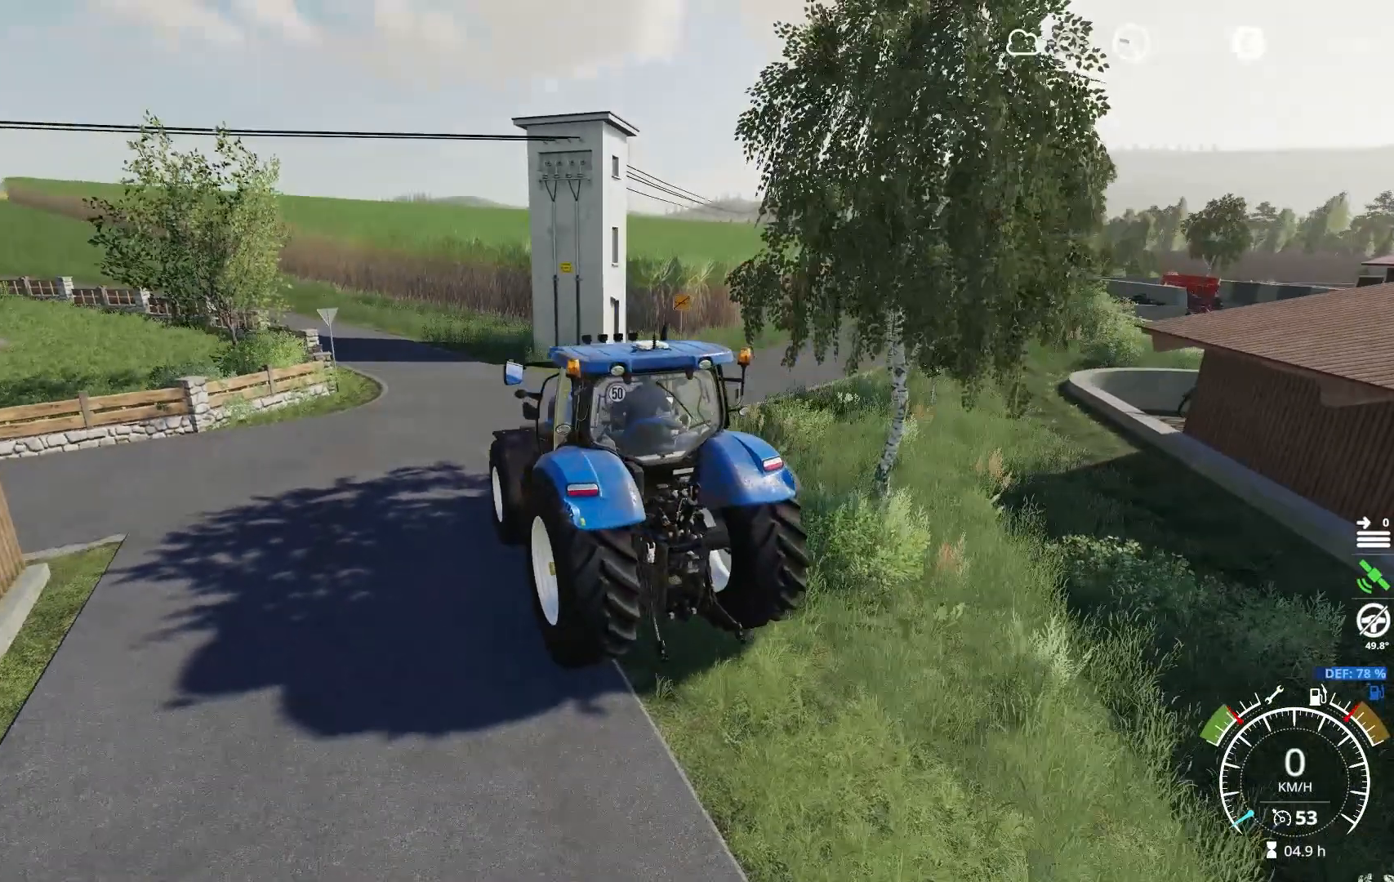
{"buttons": [], "left_stick": "center", "right_stick": "center", "events": [[150, "right_stick", "center"]]}
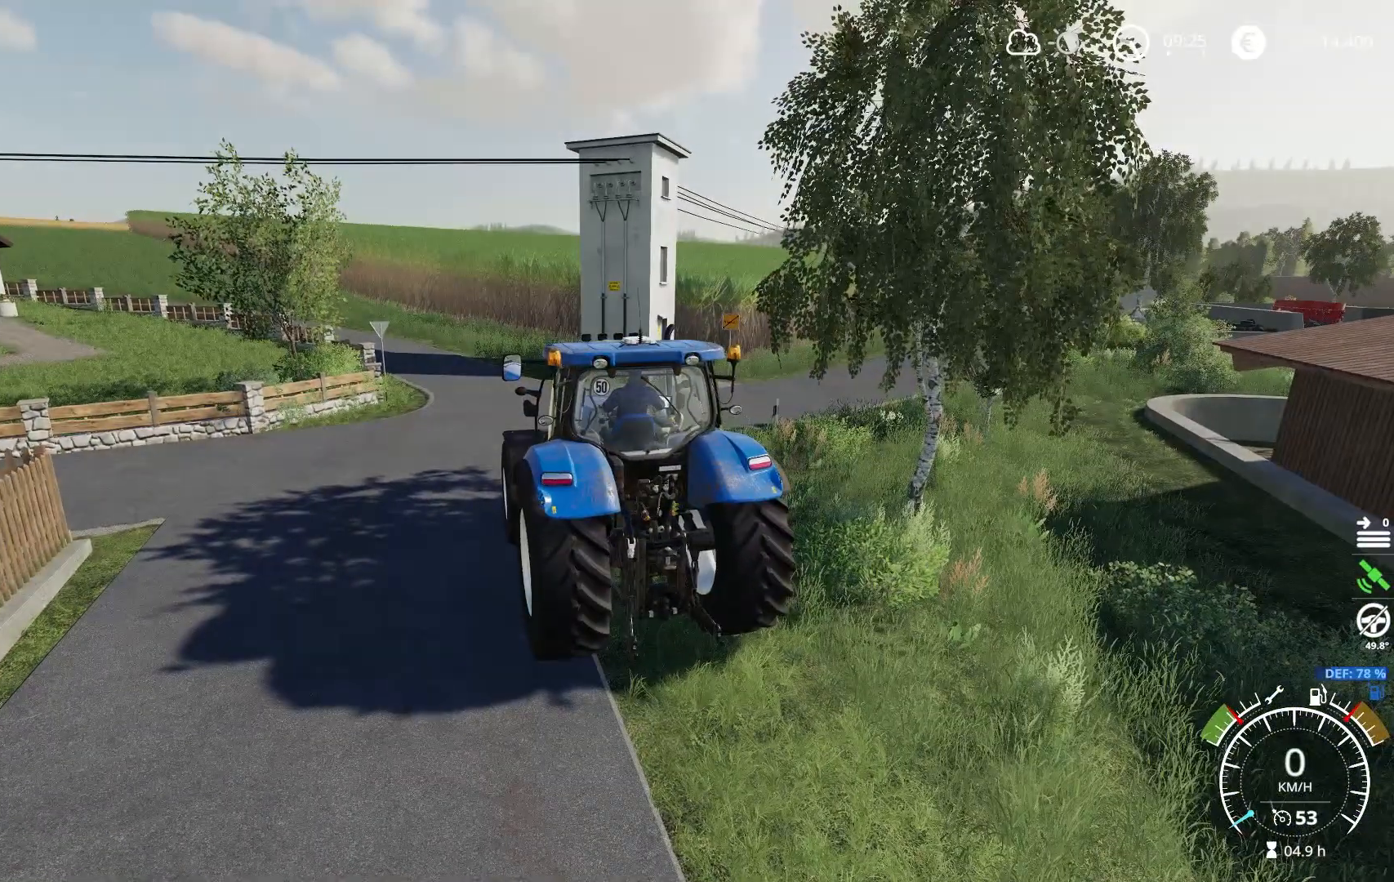
{"buttons": [], "left_stick": "center", "right_stick": "center", "events": []}
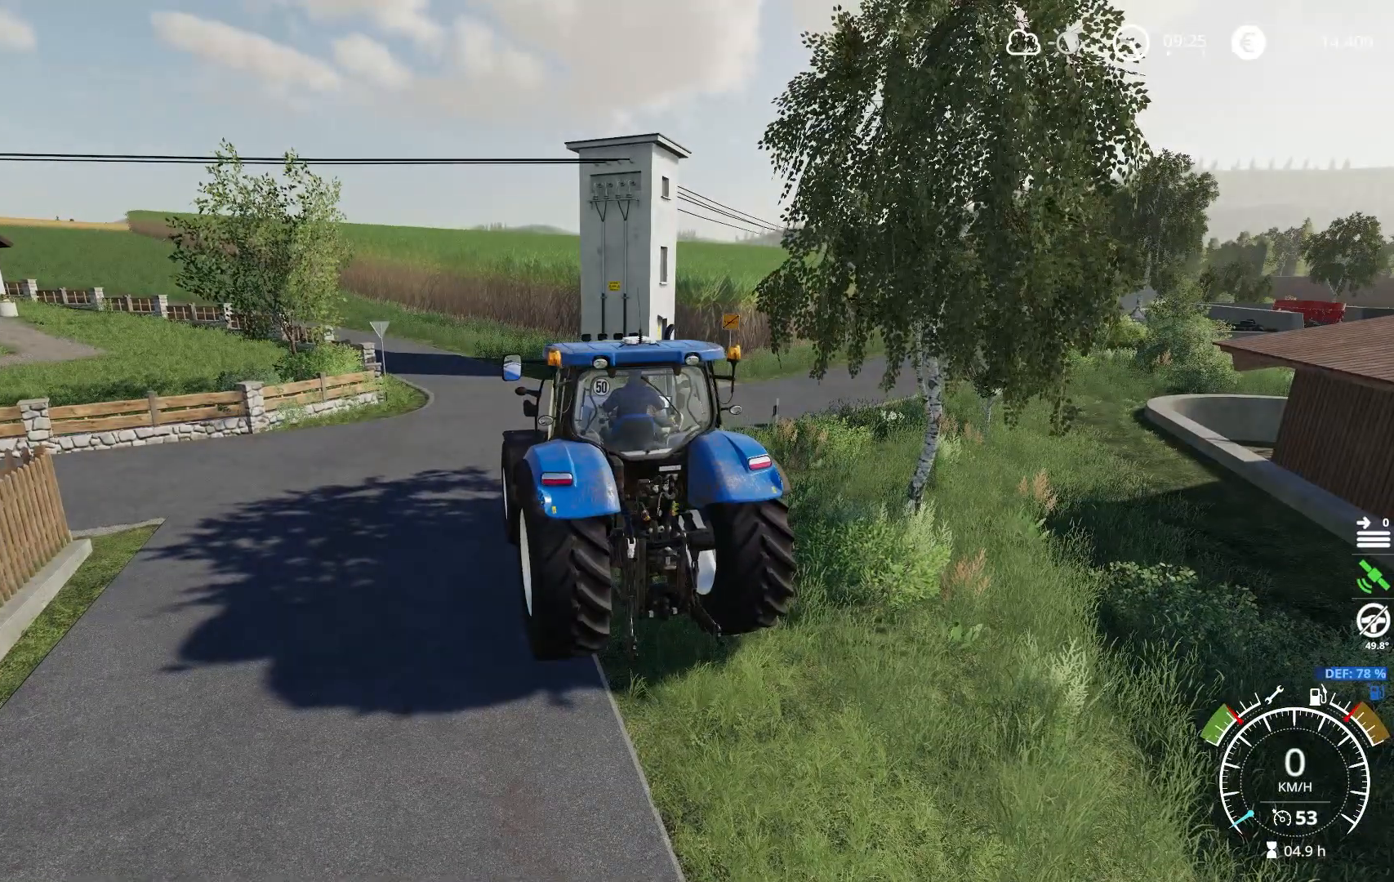
{"buttons": [], "left_stick": "center", "right_stick": "center", "events": []}
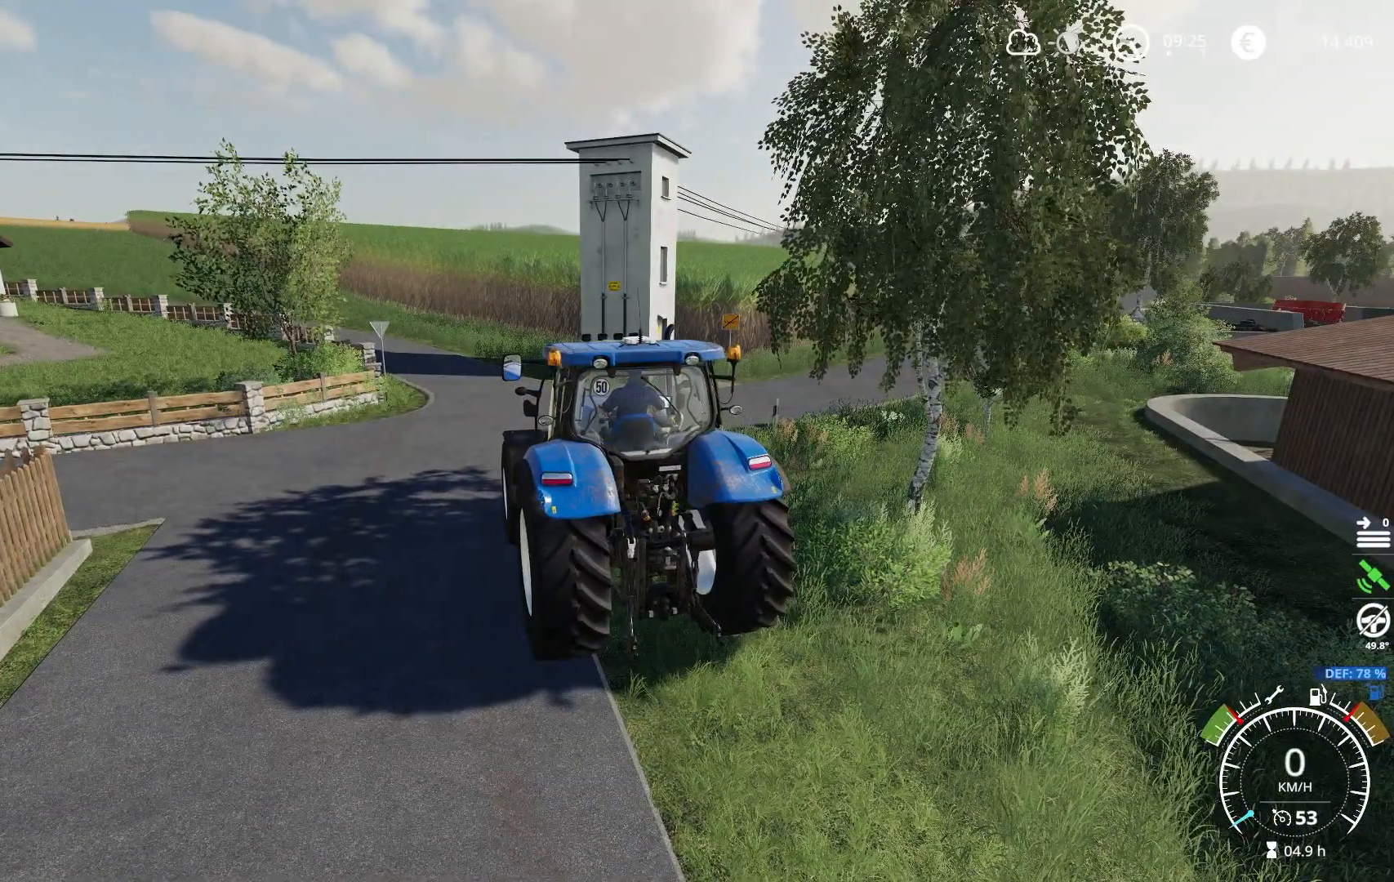
{"buttons": [], "left_stick": "center", "right_stick": "center", "events": []}
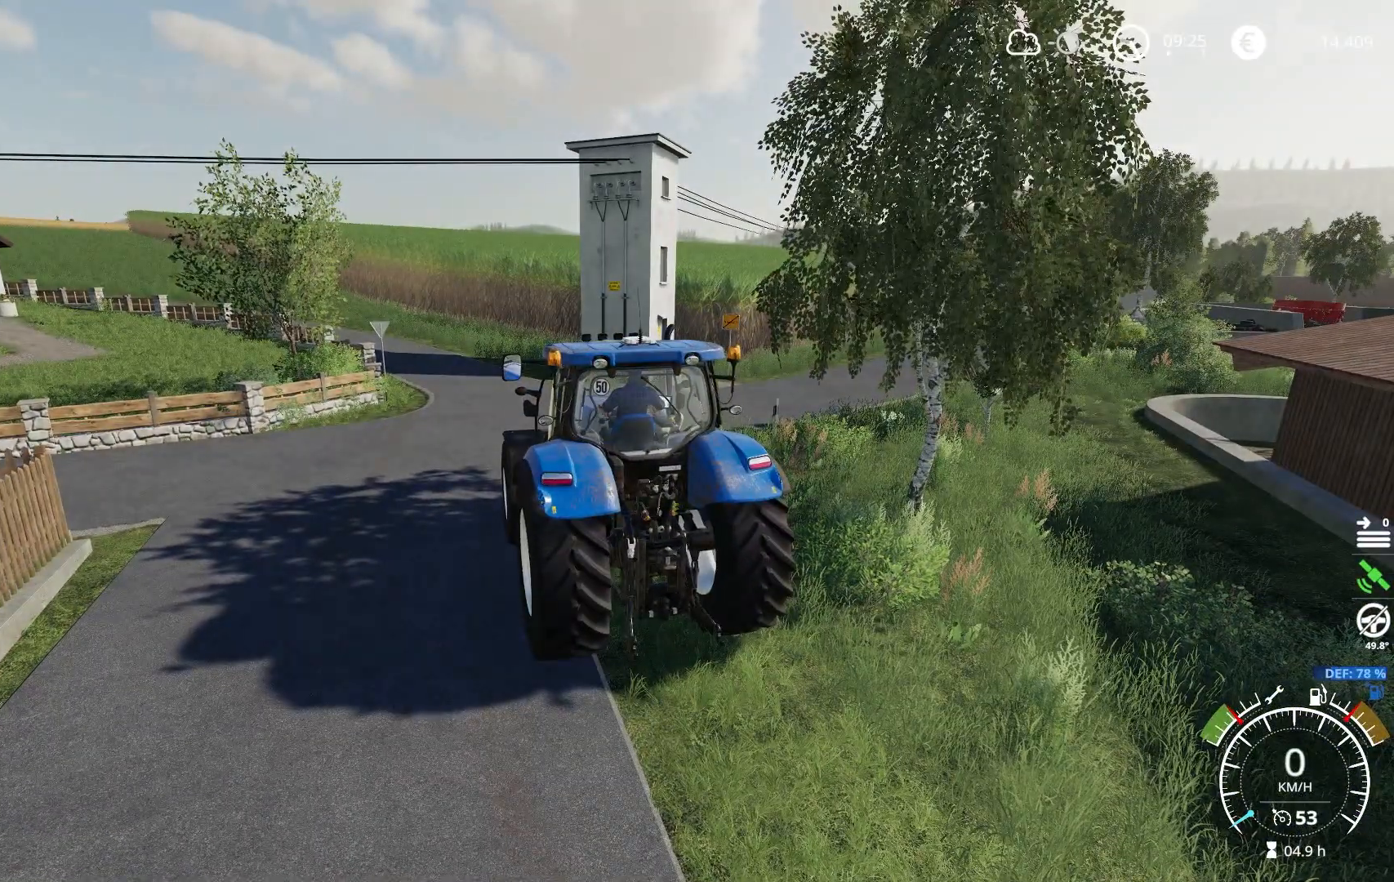
{"buttons": [], "left_stick": "center", "right_stick": "center", "events": []}
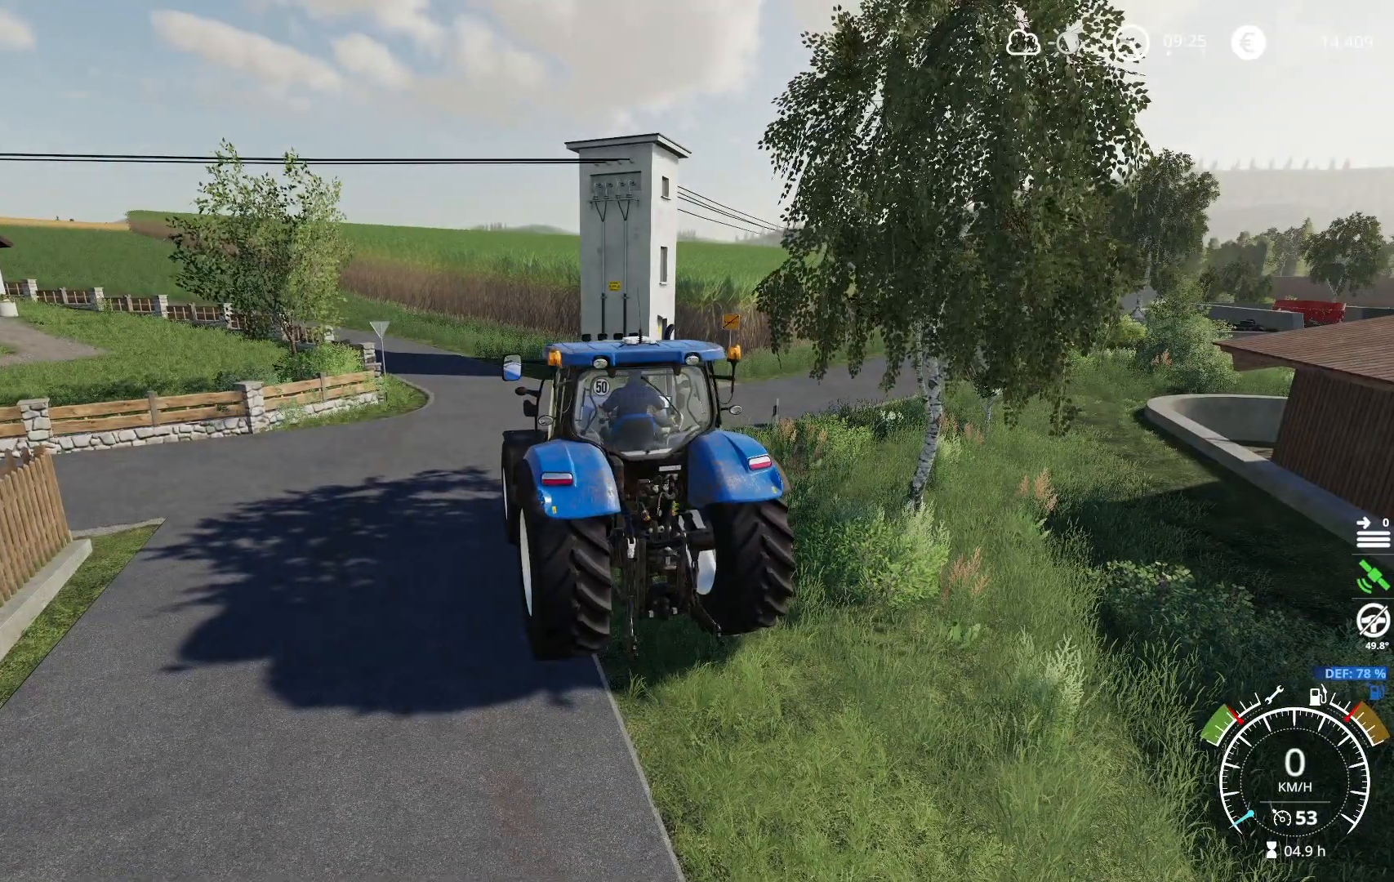
{"buttons": [], "left_stick": "center", "right_stick": "center", "events": []}
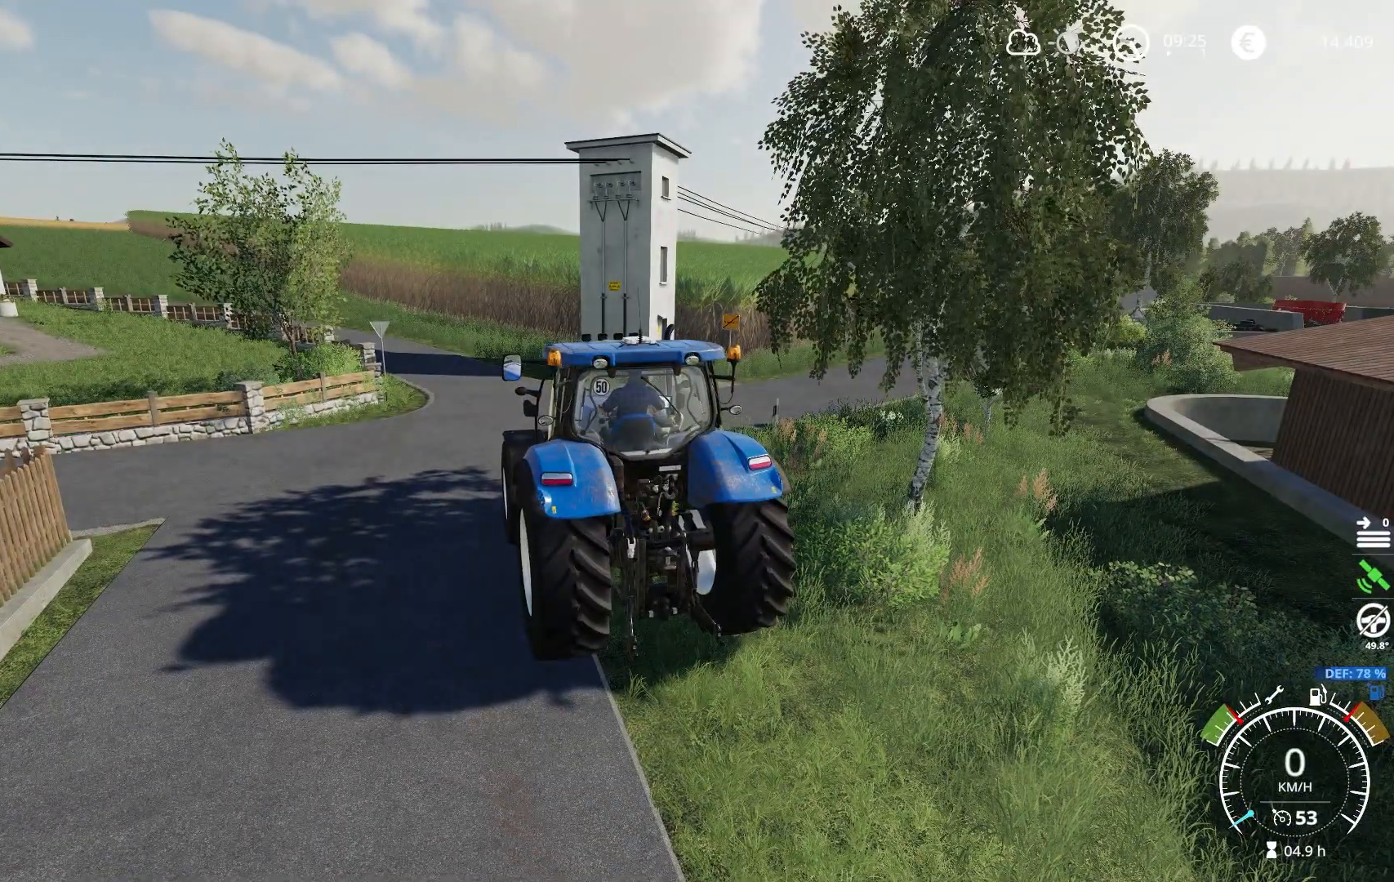
{"buttons": [], "left_stick": "center", "right_stick": "center", "events": [[183, "X", "down"], [267, "X", "up"]]}
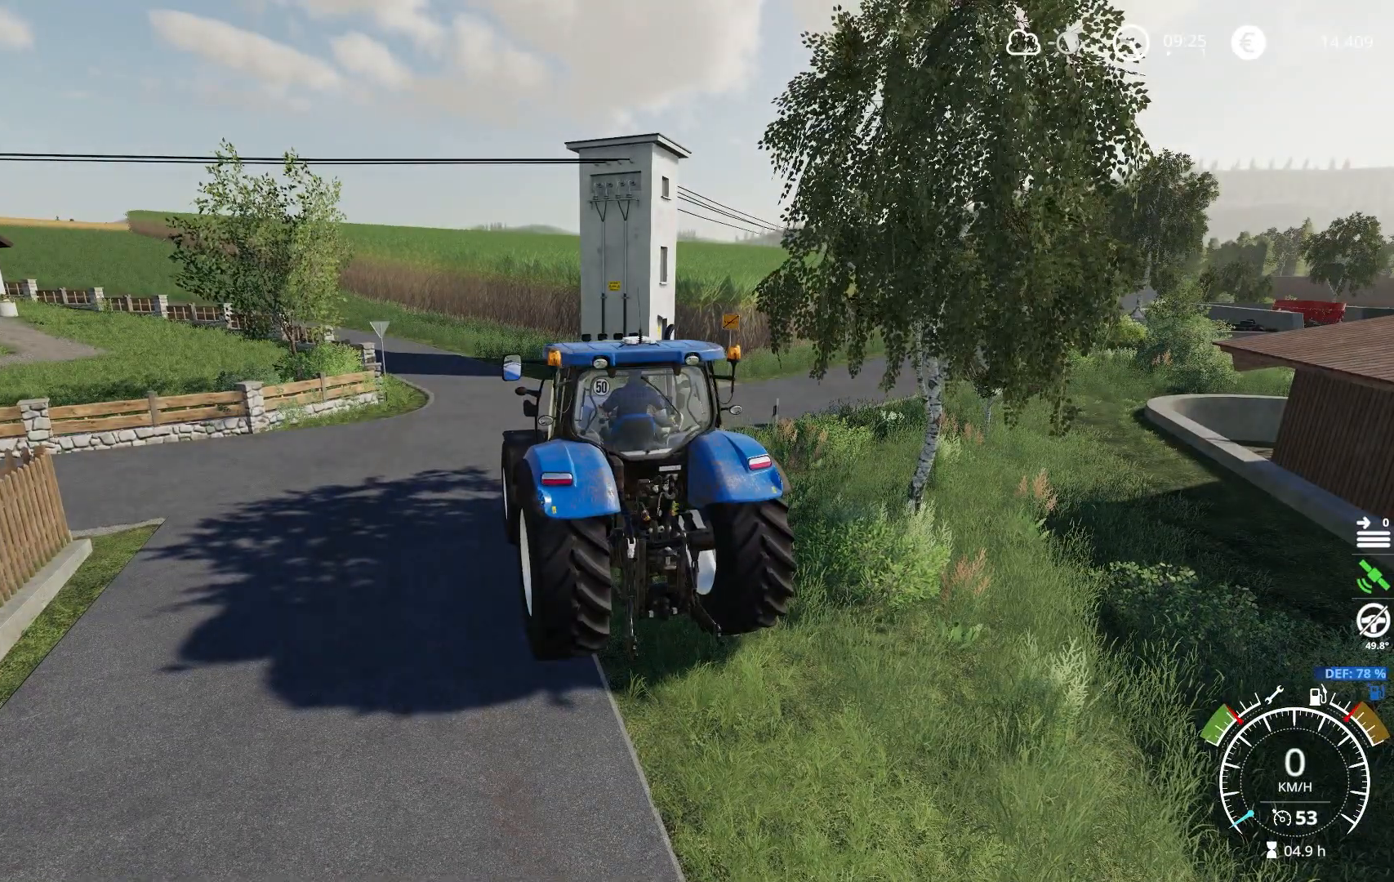
{"buttons": [], "left_stick": "center", "right_stick": "center", "events": [[100, "DPAD_RIGHT", "down"], [284, "DPAD_RIGHT", "up"]]}
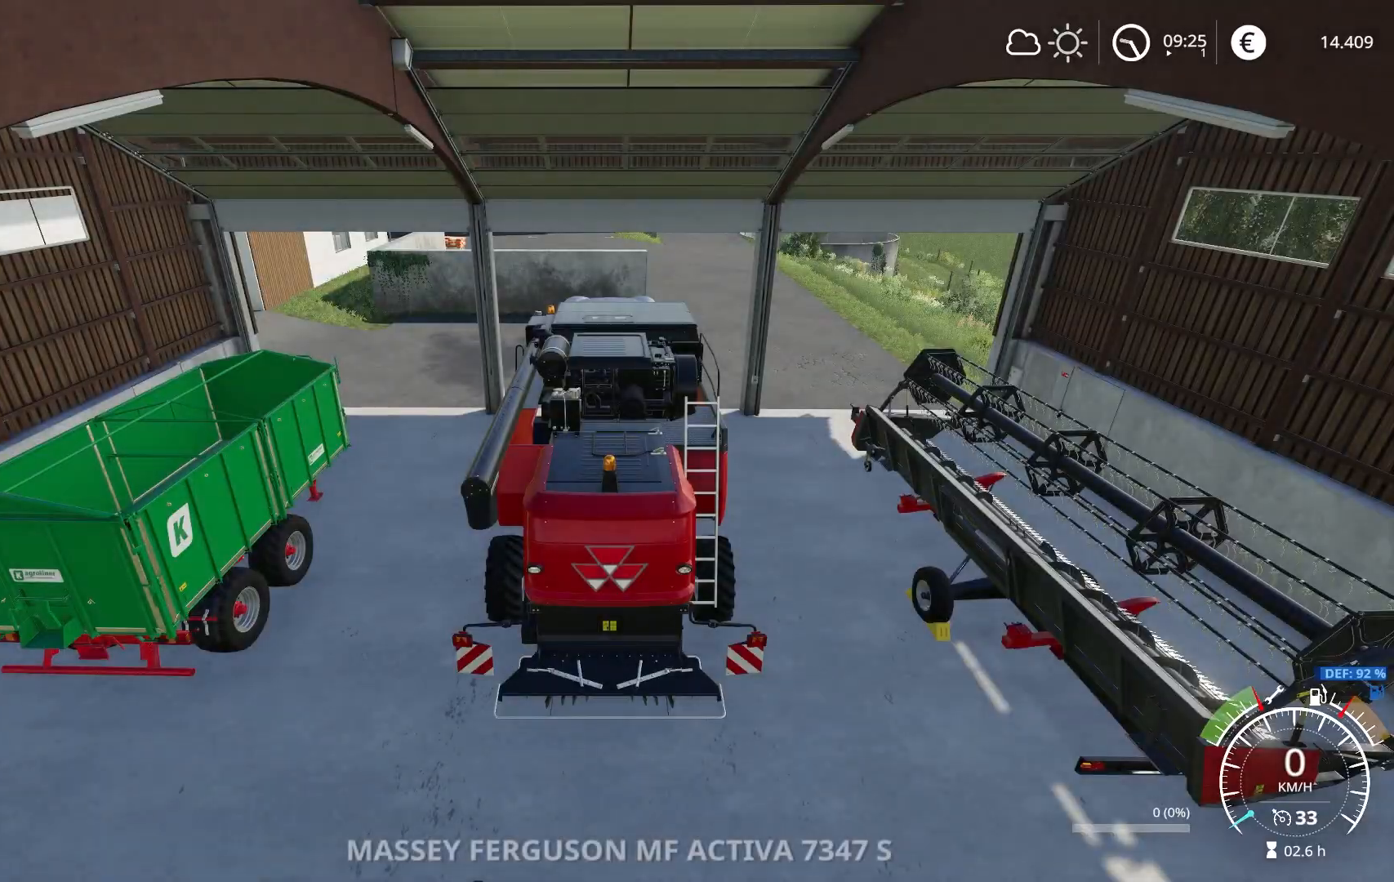
{"buttons": [], "left_stick": "center", "right_stick": "center", "events": [[83, "DPAD_RIGHT", "down"], [233, "DPAD_RIGHT", "up"]]}
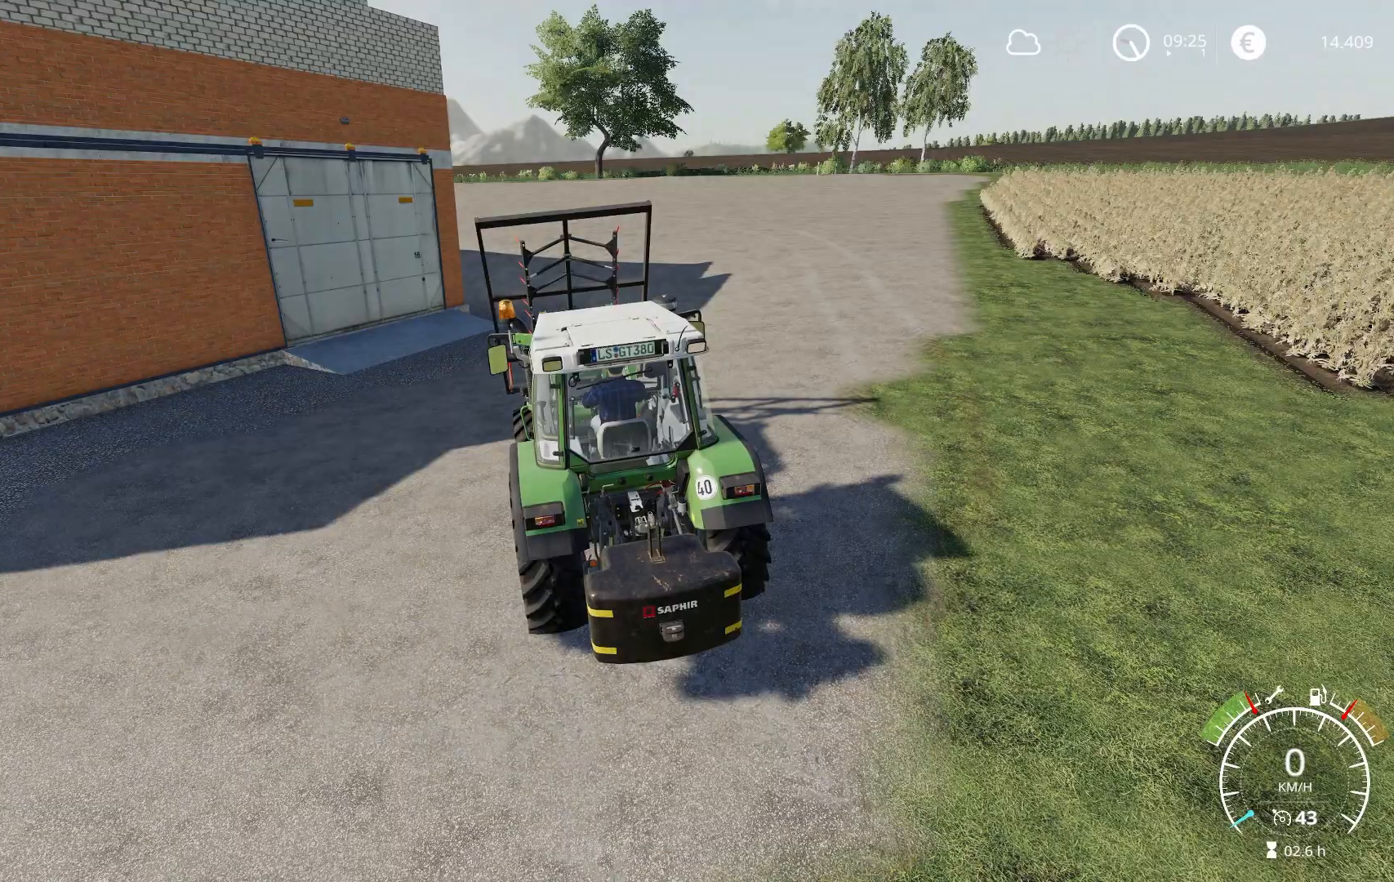
{"buttons": ["DPAD_RIGHT"], "left_stick": "center", "right_stick": "center", "events": [[401, "DPAD_RIGHT", "down"]]}
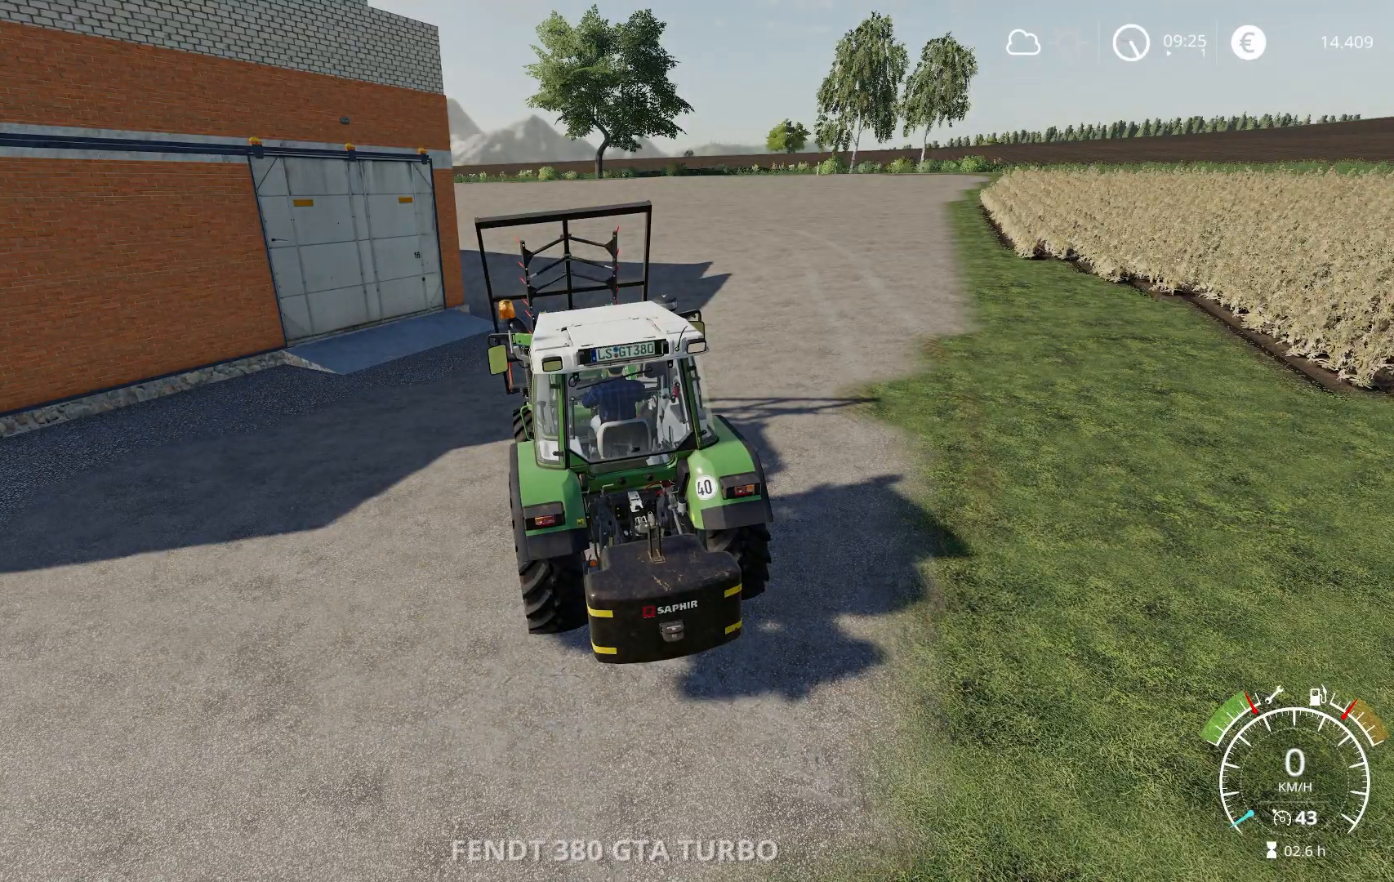
{"buttons": [], "left_stick": "center", "right_stick": "center", "events": [[33, "DPAD_RIGHT", "up"]]}
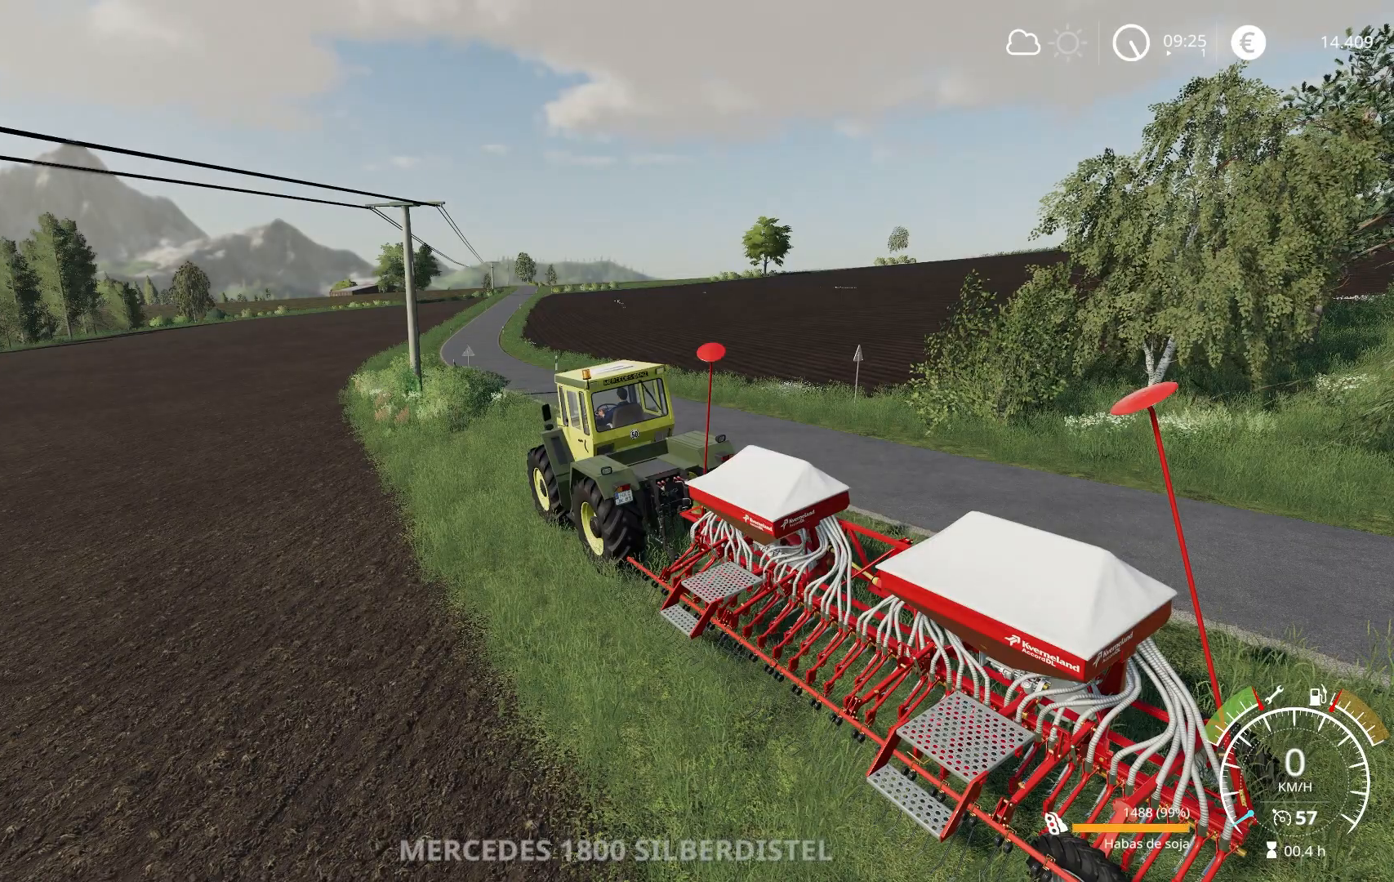
{"buttons": [], "left_stick": "center", "right_stick": "center", "events": []}
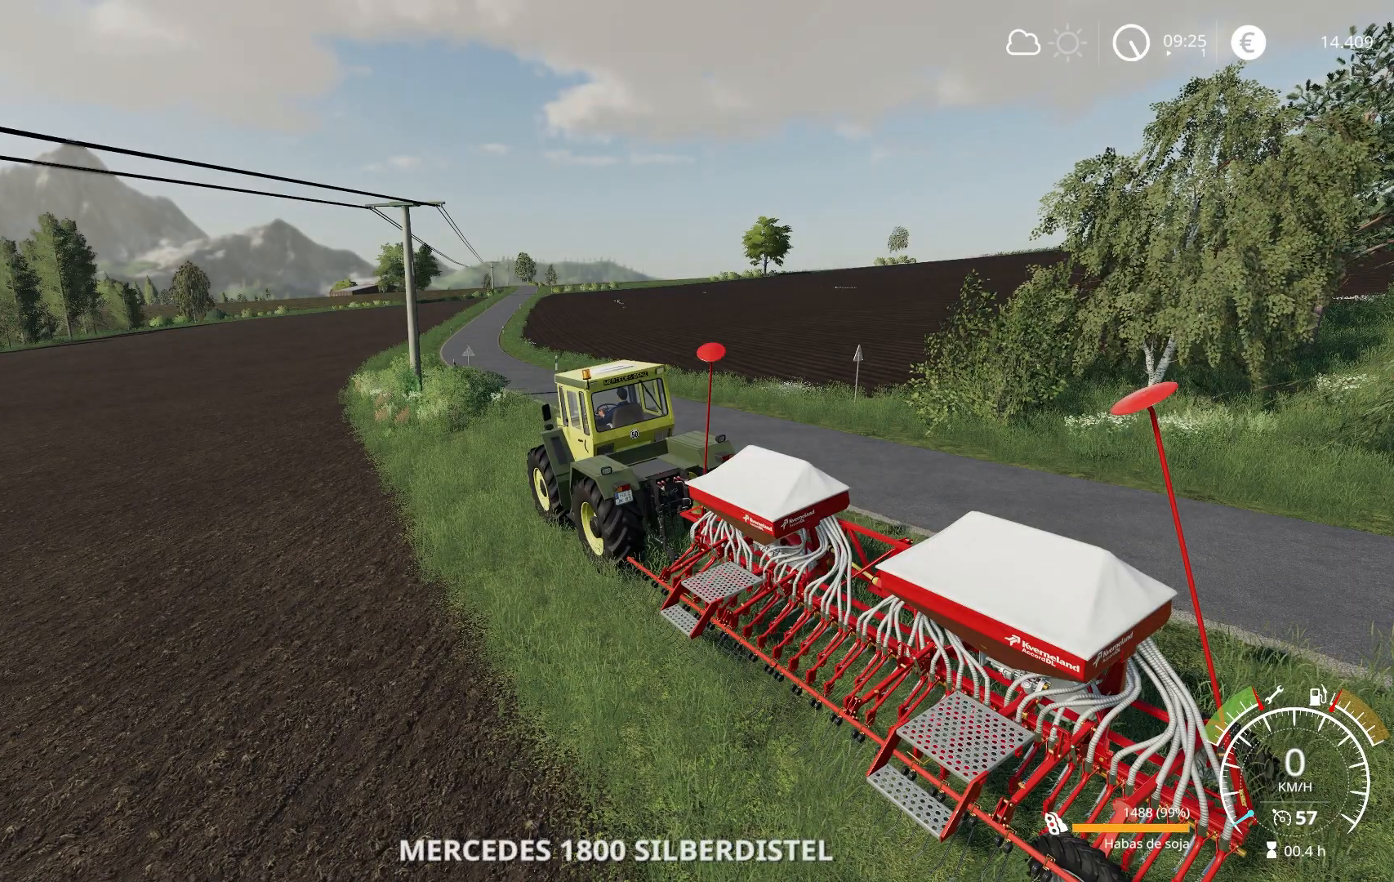
{"buttons": [], "left_stick": "right", "right_stick": "center", "events": [[250, "right_stick", "down-right"], [367, "left_stick", "right"], [467, "right_stick", "center"]]}
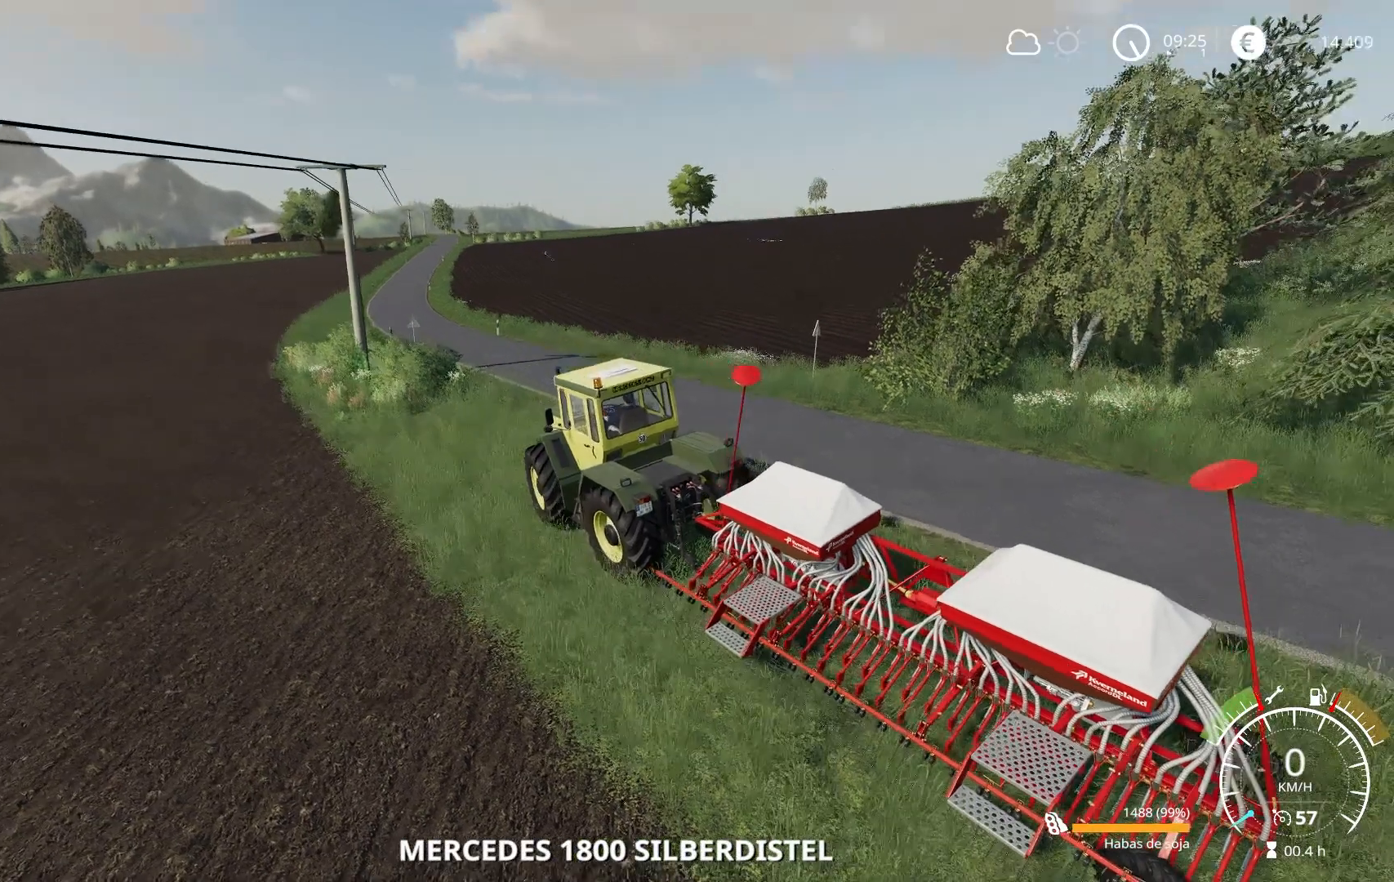
{"buttons": [], "left_stick": "center", "right_stick": "center", "events": [[17, "R2", "down"], [234, "left_stick", "center"], [284, "R2", "up"]]}
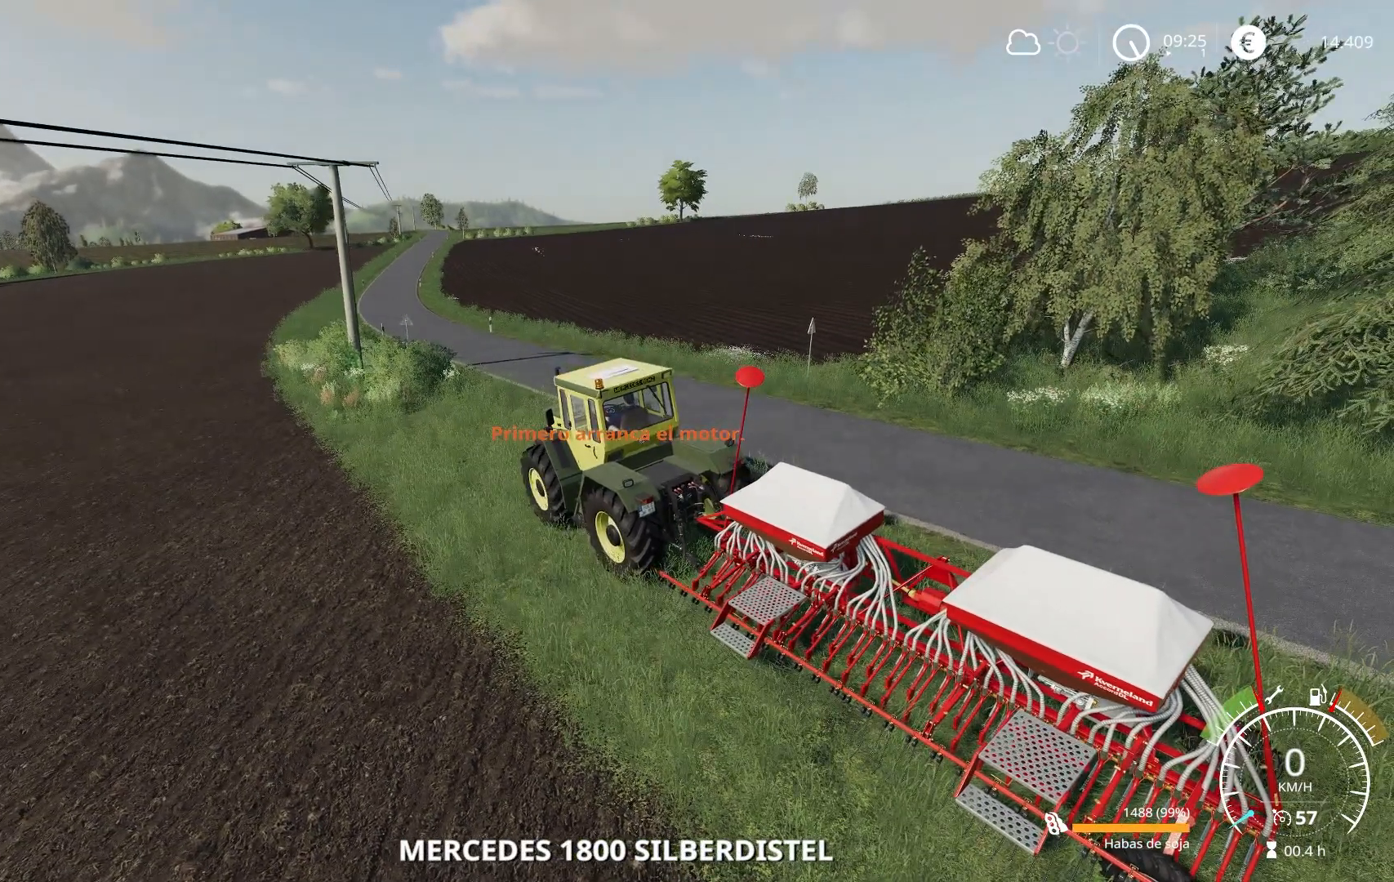
{"buttons": [], "left_stick": "center", "right_stick": "center", "events": [[83, "A", "down"], [117, "A", "up"]]}
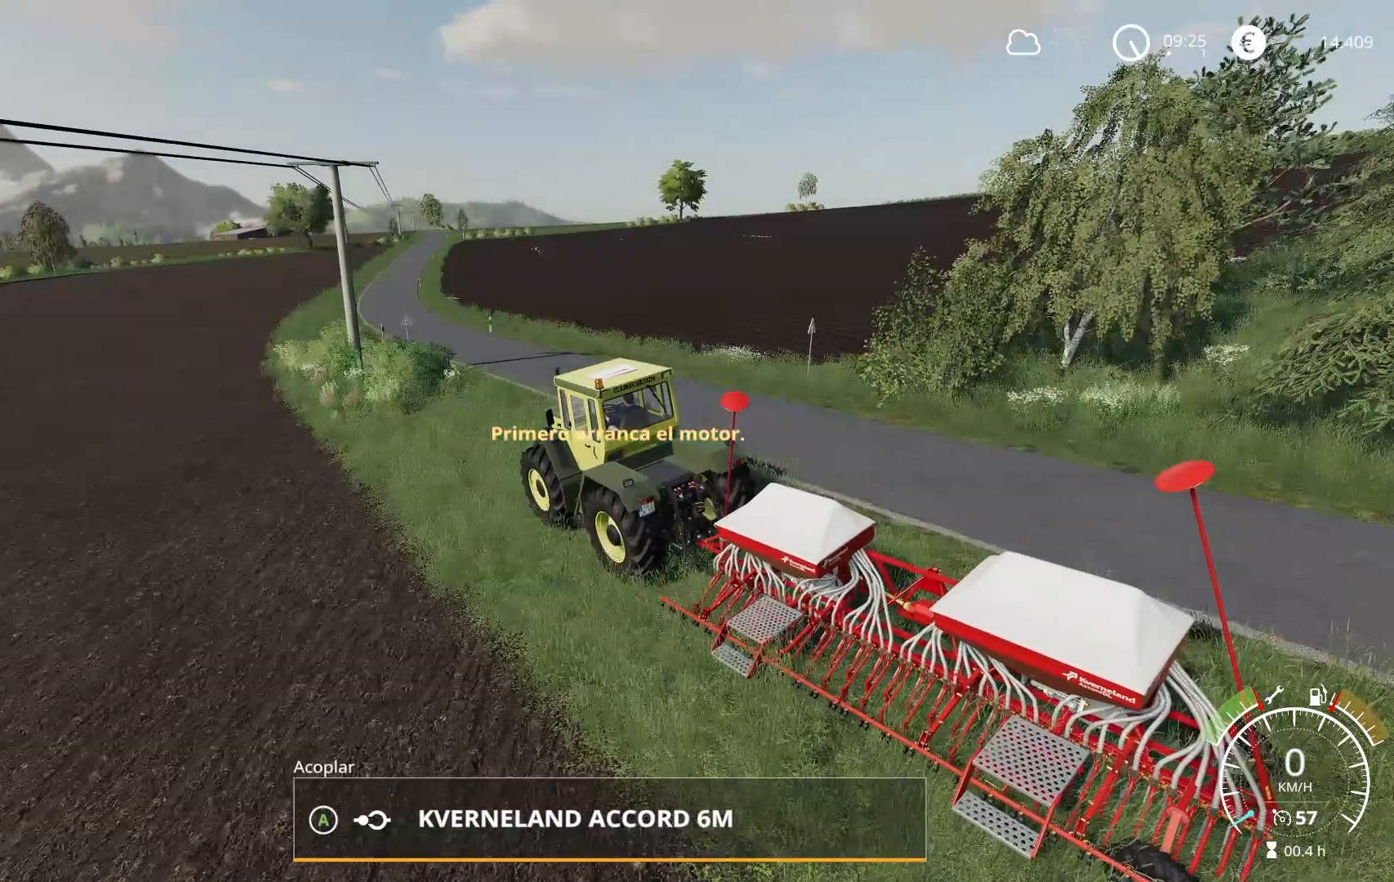
{"buttons": [], "left_stick": "center", "right_stick": "center", "events": [[267, "A", "down"], [367, "A", "up"]]}